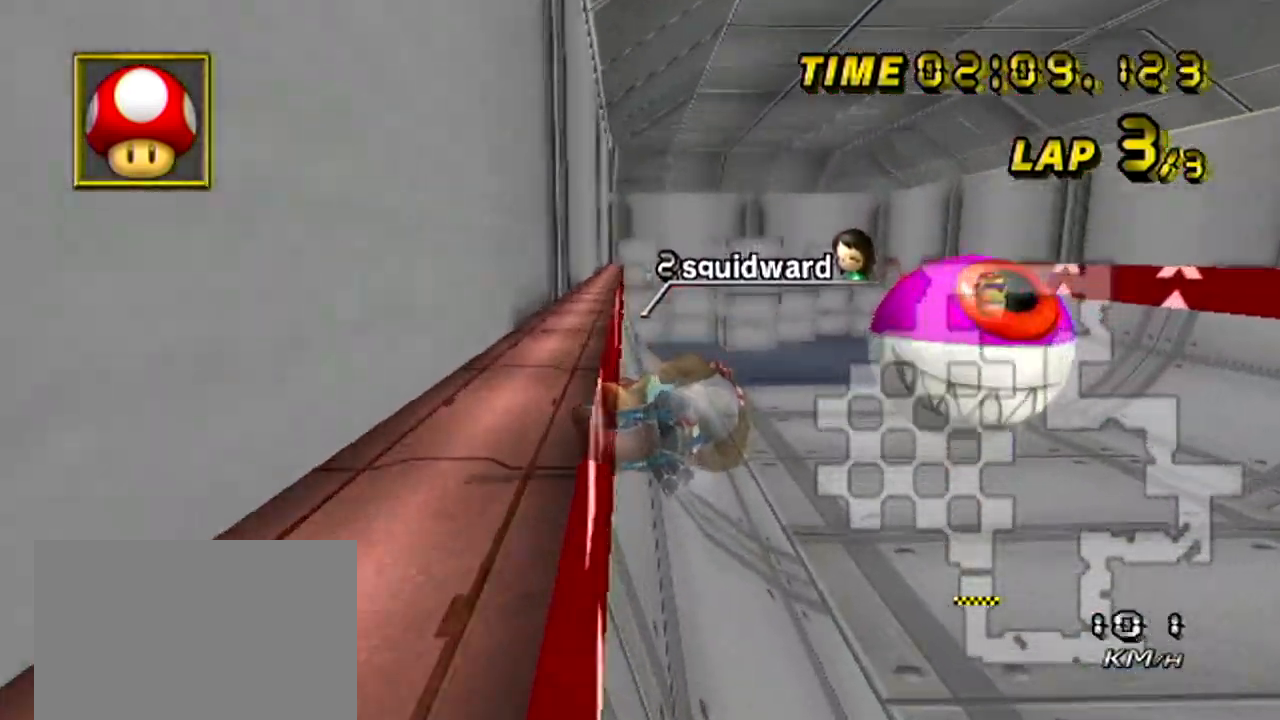
Gameplay with a controller (Nintendo layout); each line is a JSON object with the inputs held at the frame after it. "events" lists button and stick changes between this image and that frame as [ms after this image, input, new state], when the widget could be followed in between. Not read: B L3 R3 X Y Z right_stick.
{"buttons": ["A", "R1"], "left_stick": "center", "events": [[33, "R1", "up"], [67, "left_stick", "center"], [501, "R1", "down"]]}
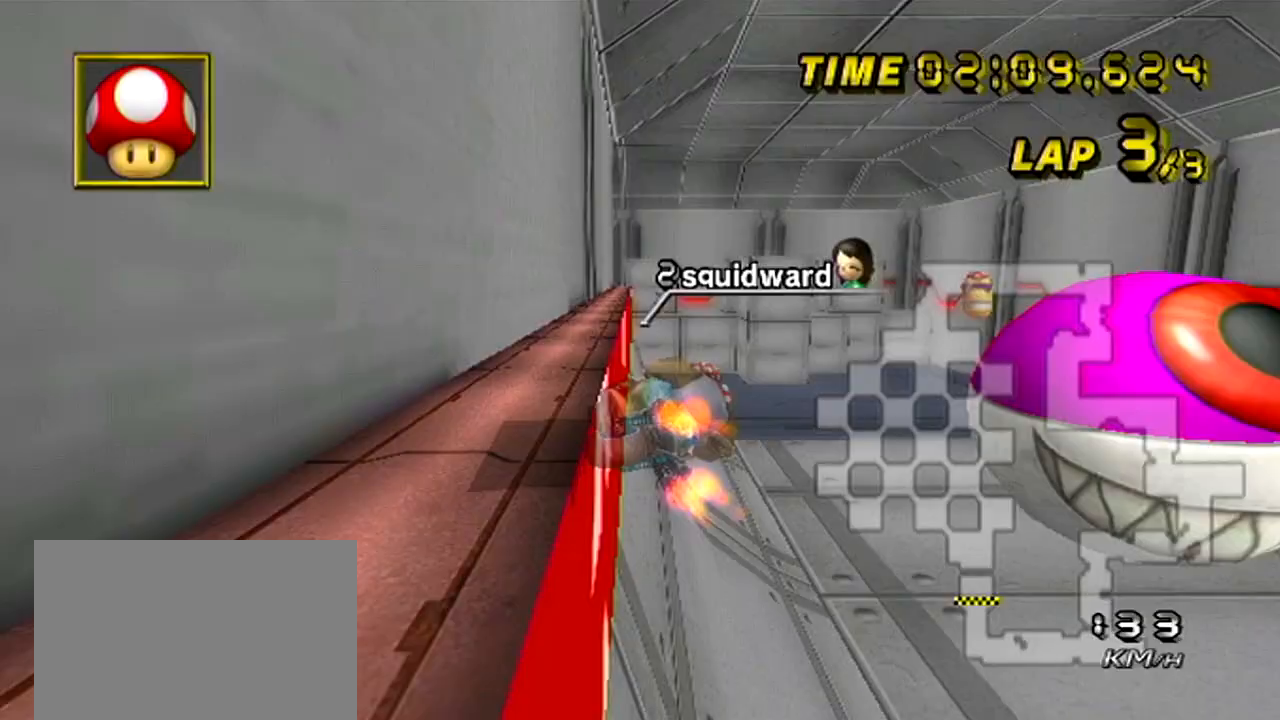
{"buttons": ["A"], "left_stick": "left", "events": [[16, "left_stick", "left"], [83, "R1", "up"], [100, "left_stick", "center"], [367, "left_stick", "left"]]}
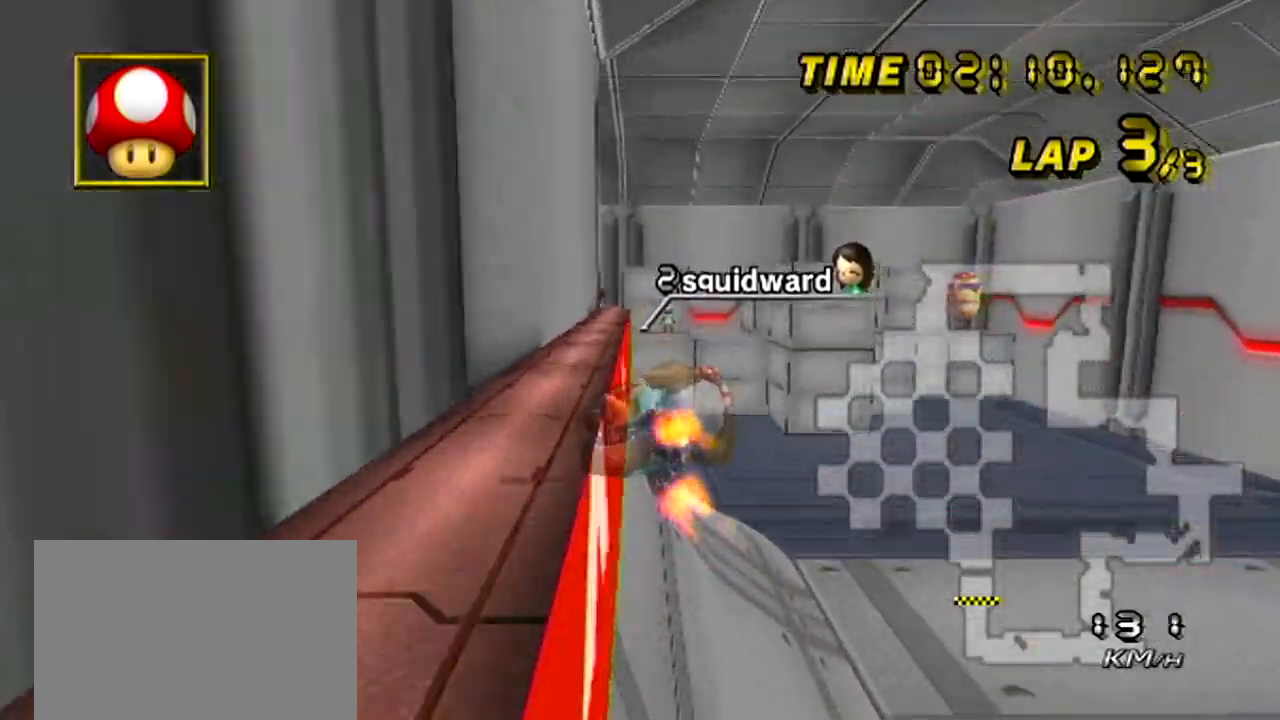
{"buttons": ["A"], "left_stick": "left", "events": [[83, "R1", "down"], [184, "R1", "up"]]}
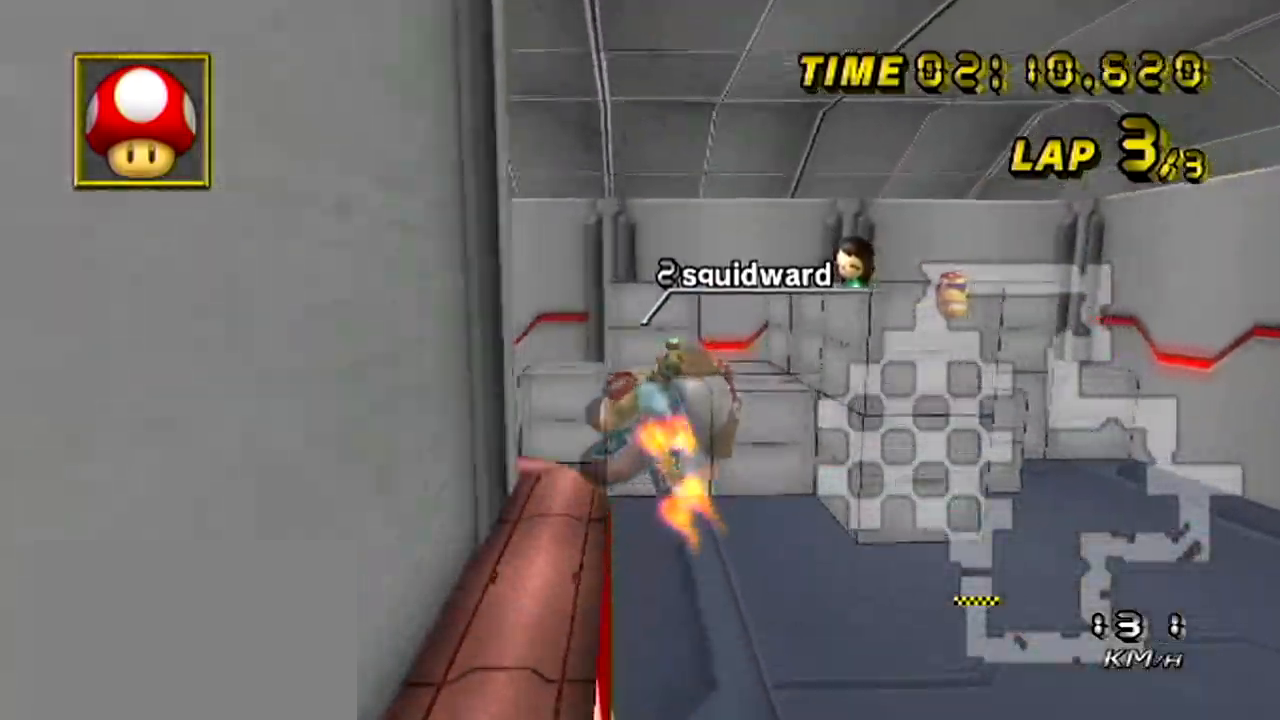
{"buttons": ["A", "DPAD_DOWN"], "left_stick": "left", "events": [[400, "DPAD_DOWN", "down"]]}
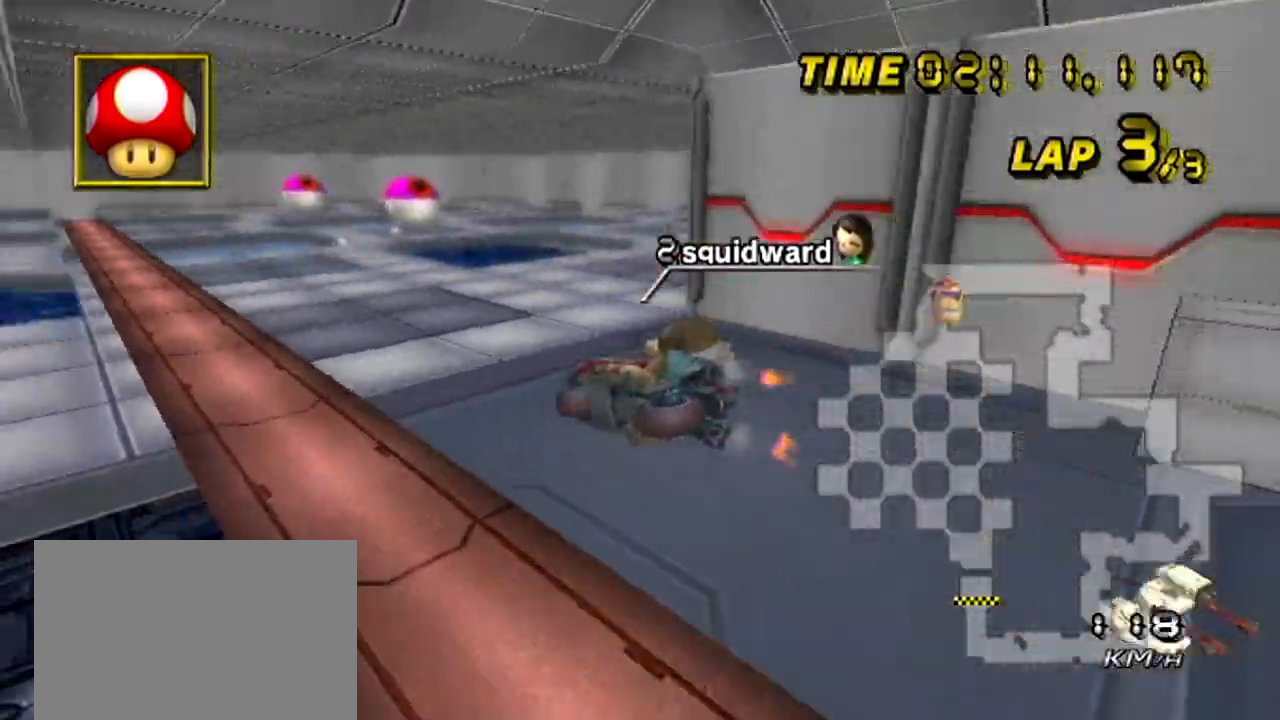
{"buttons": ["A"], "left_stick": "center", "events": [[17, "DPAD_DOWN", "up"], [17, "R1", "down"], [134, "R1", "up"], [267, "left_stick", "center"]]}
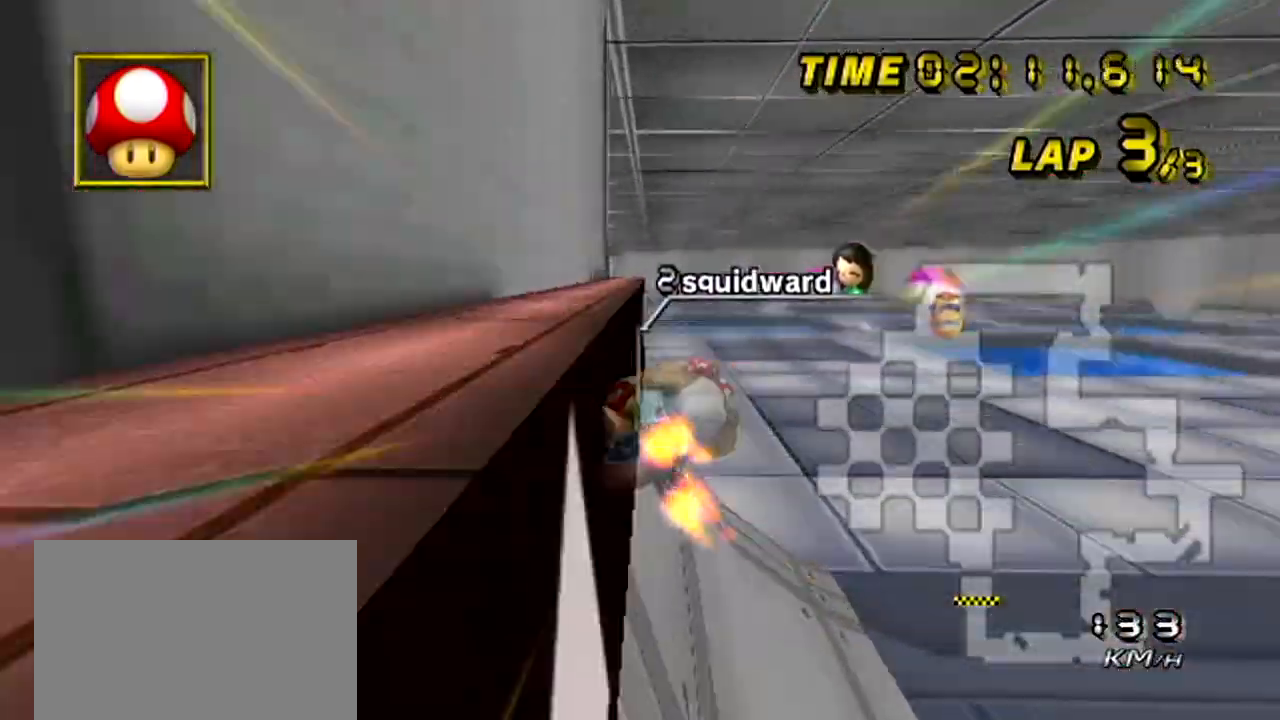
{"buttons": ["A"], "left_stick": "left", "events": [[33, "left_stick", "right"], [100, "left_stick", "center"], [400, "left_stick", "left"]]}
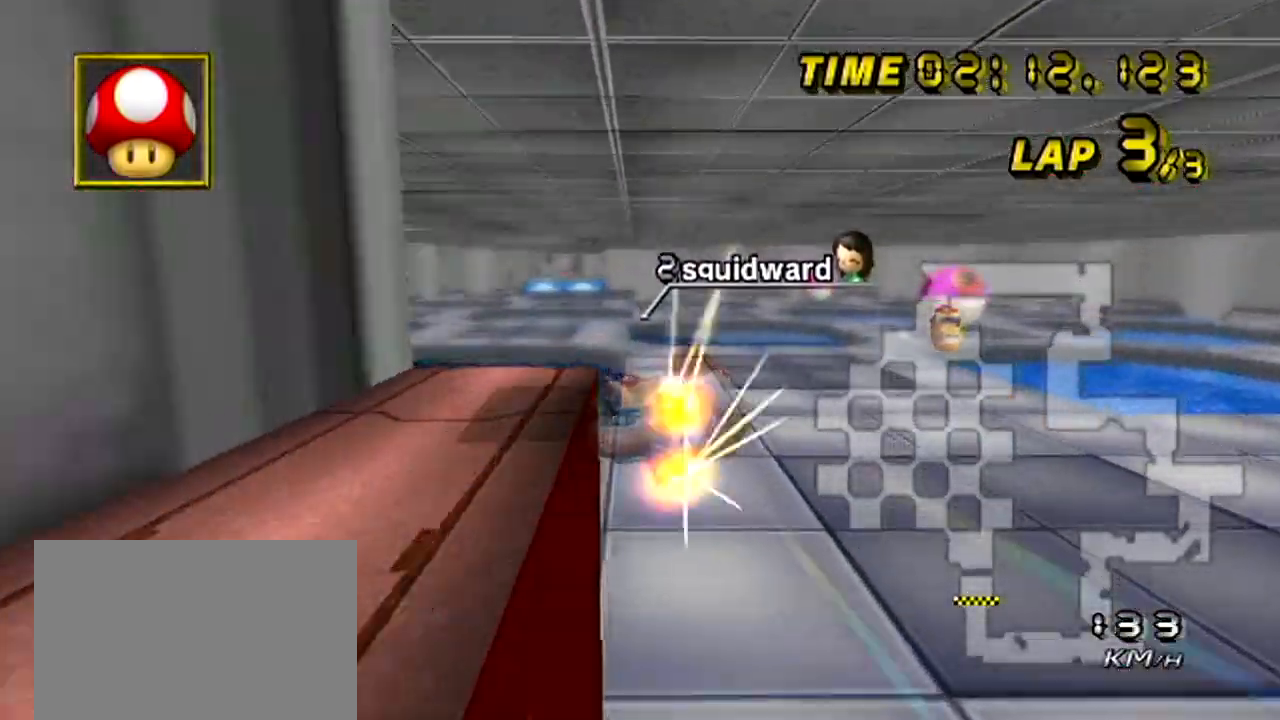
{"buttons": ["A"], "left_stick": "down-right", "events": [[184, "left_stick", "center"], [367, "left_stick", "down-right"]]}
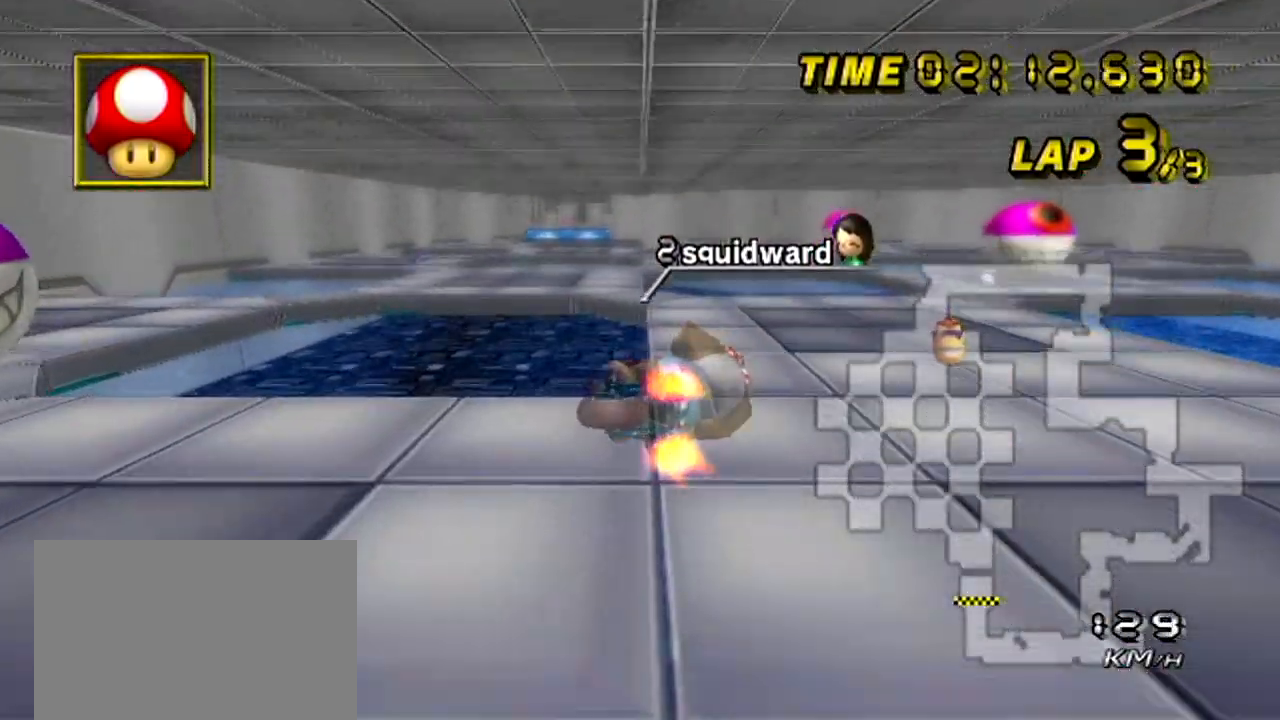
{"buttons": ["A"], "left_stick": "center", "events": [[200, "left_stick", "up-right"], [250, "left_stick", "right"], [483, "left_stick", "center"]]}
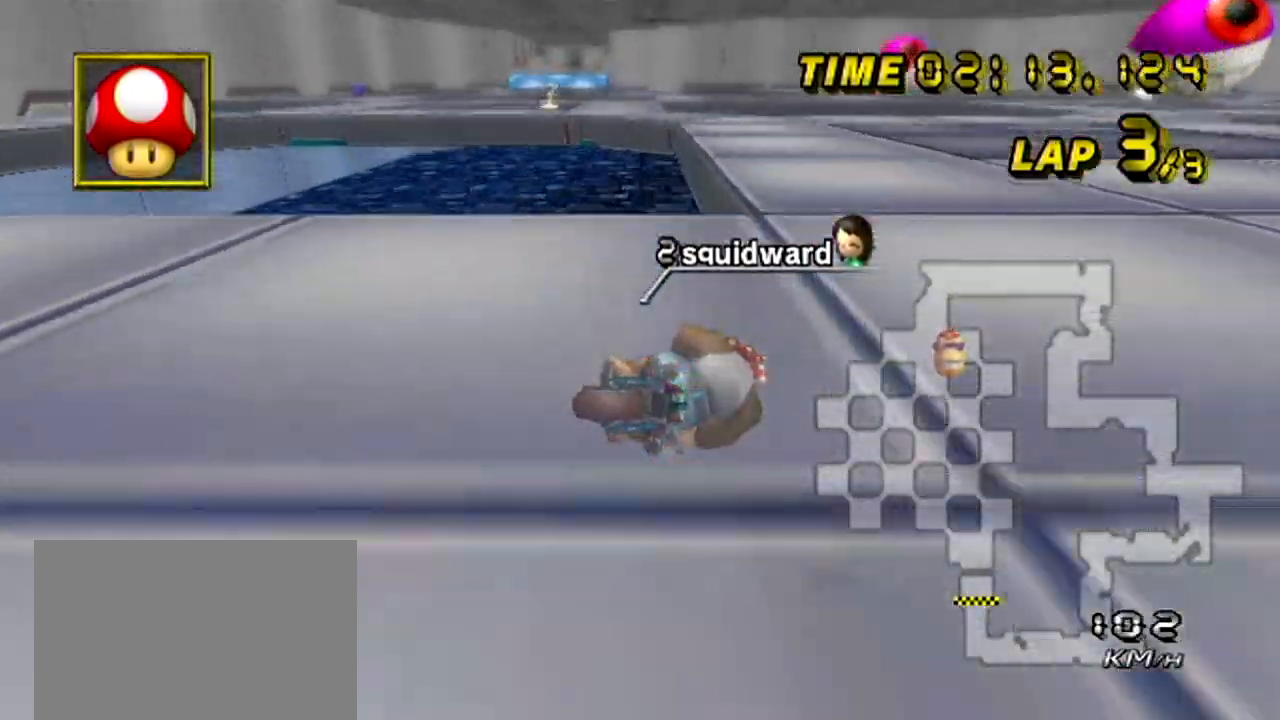
{"buttons": ["A", "R1"], "left_stick": "left", "events": [[150, "left_stick", "left"], [167, "R1", "down"]]}
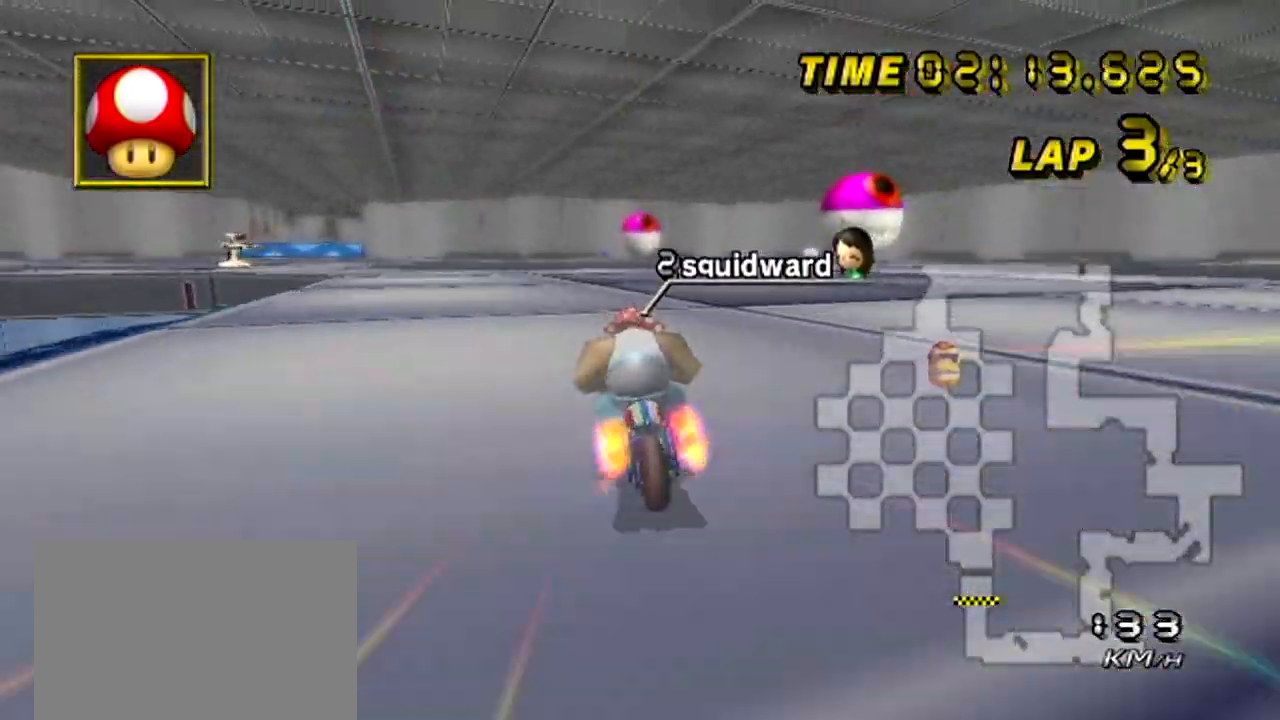
{"buttons": ["A"], "left_stick": "center", "events": [[216, "R1", "up"], [233, "left_stick", "center"]]}
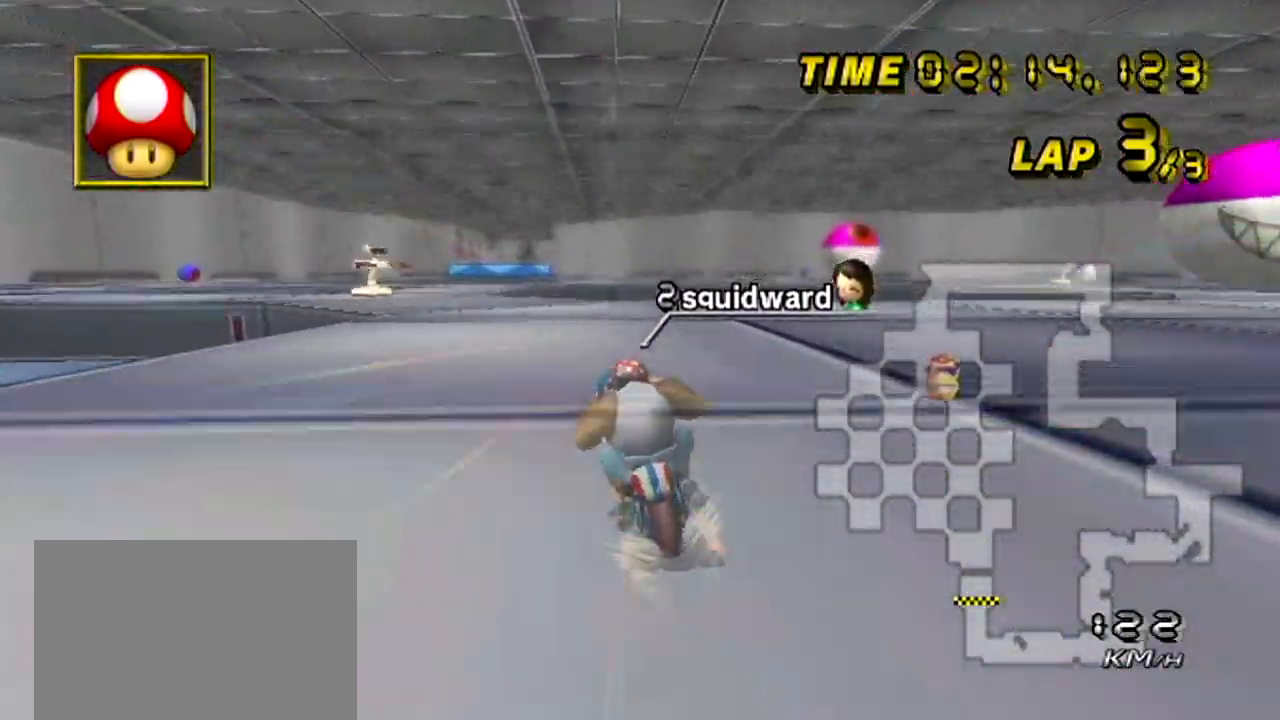
{"buttons": ["A"], "left_stick": "center", "events": [[350, "left_stick", "left"], [450, "L1", "down"], [450, "left_stick", "center"], [501, "L1", "up"]]}
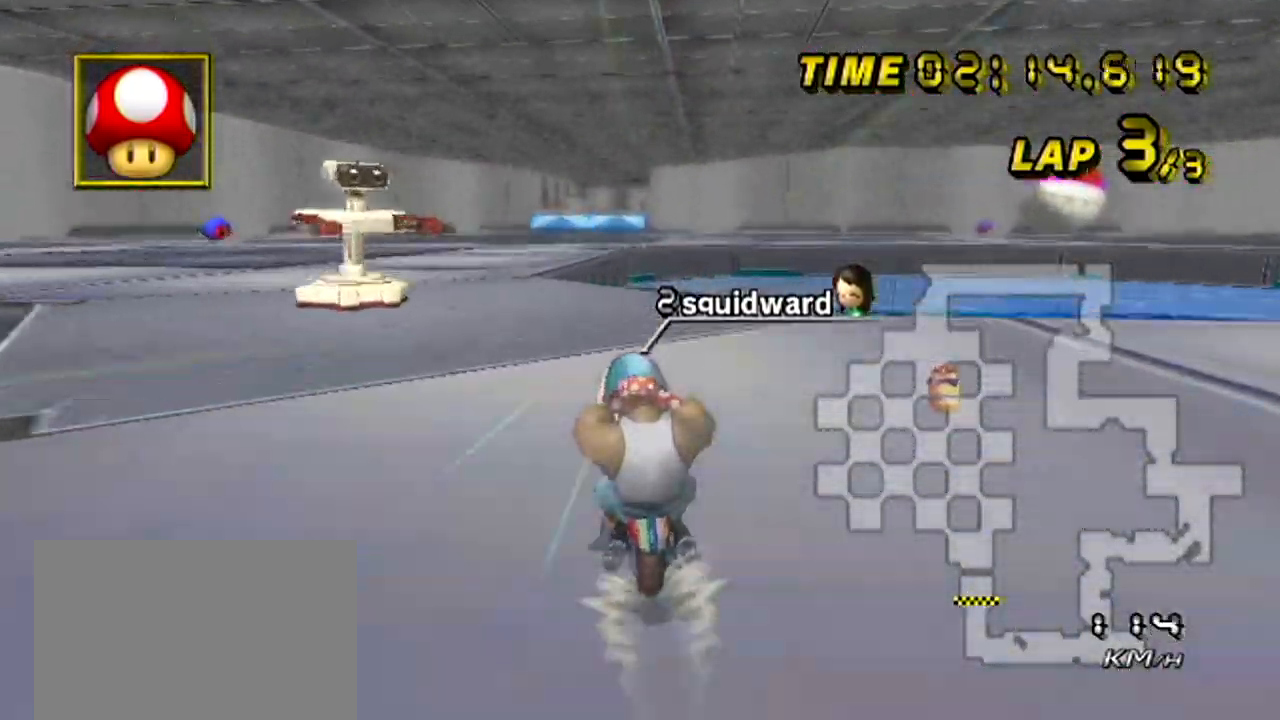
{"buttons": ["A", "R1"], "left_stick": "up-right", "events": [[283, "R1", "down"], [467, "left_stick", "up-right"]]}
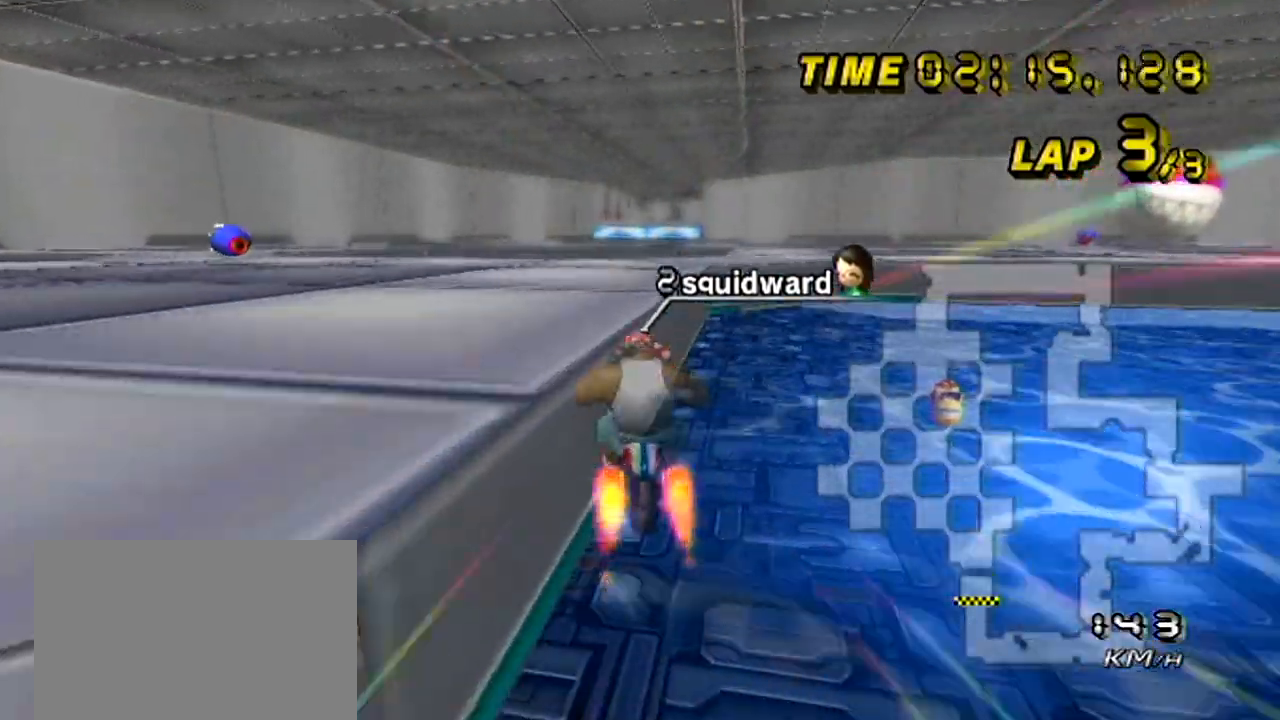
{"buttons": ["A"], "left_stick": "center", "events": [[117, "left_stick", "right"], [334, "R1", "up"], [334, "left_stick", "center"]]}
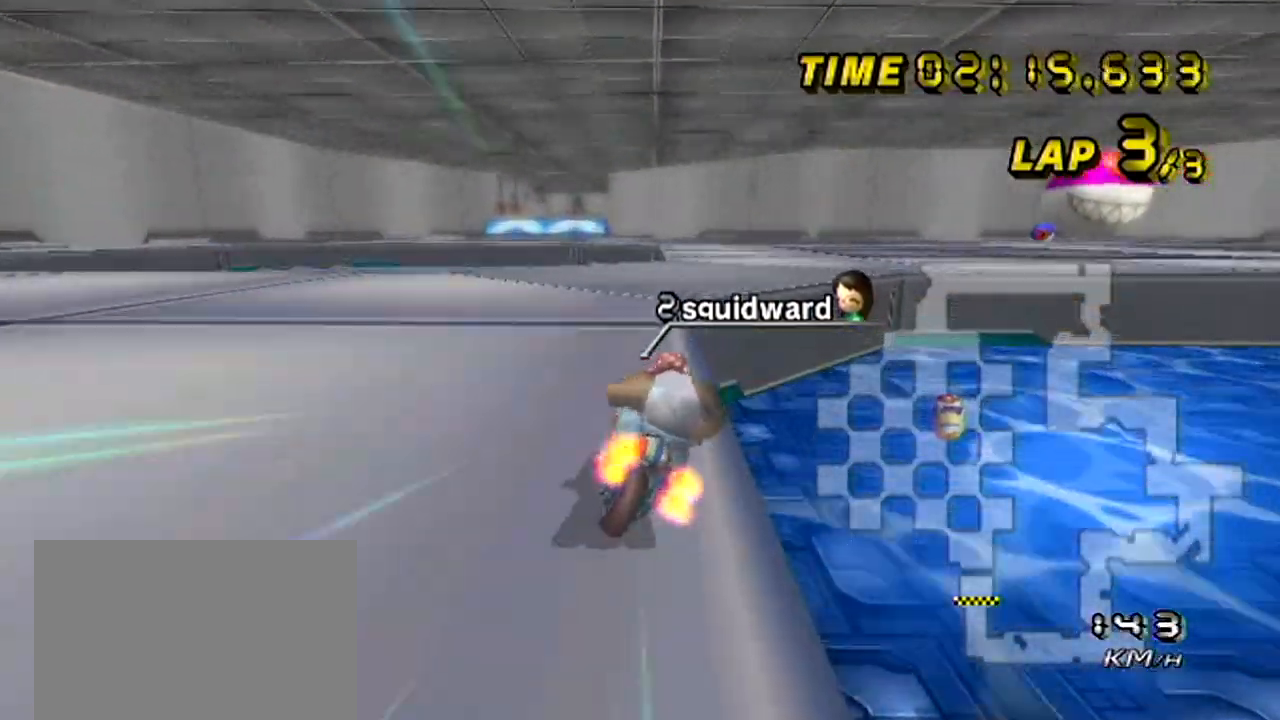
{"buttons": ["A"], "left_stick": "center", "events": [[216, "left_stick", "left"], [483, "left_stick", "center"]]}
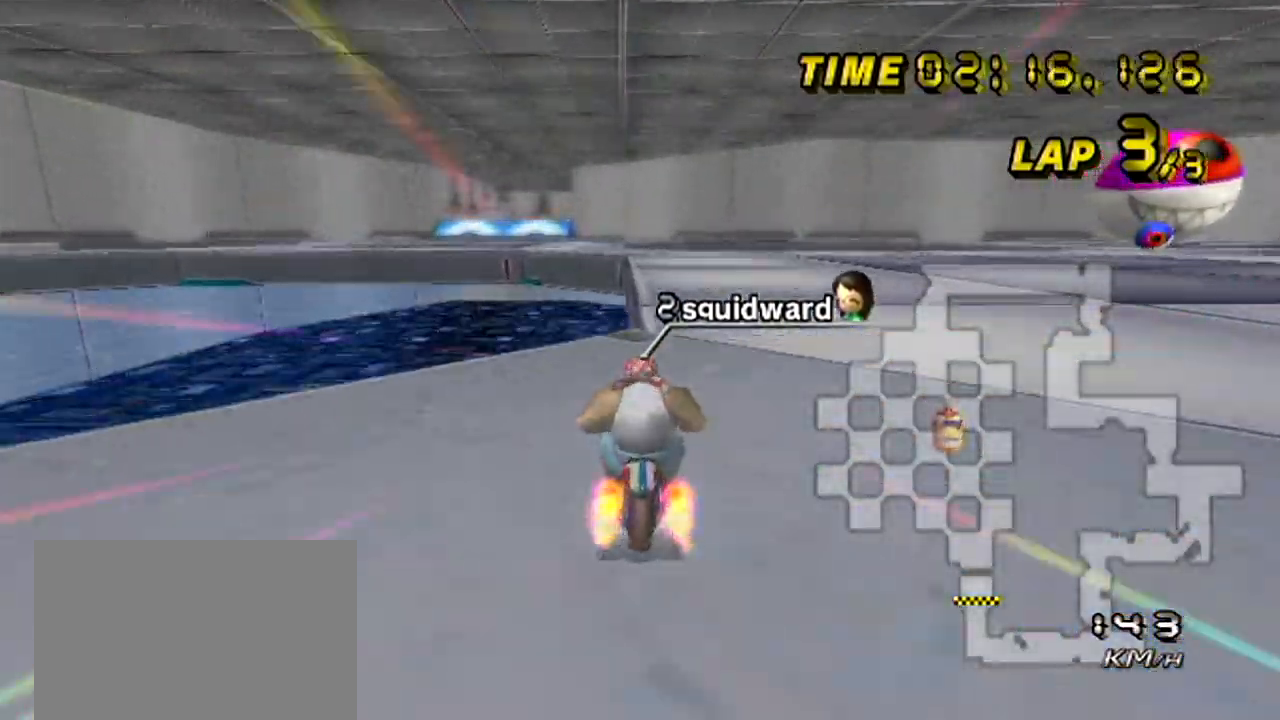
{"buttons": ["A"], "left_stick": "center", "events": [[67, "left_stick", "left"], [150, "DPAD_DOWN", "down"], [217, "DPAD_DOWN", "up"], [217, "left_stick", "center"]]}
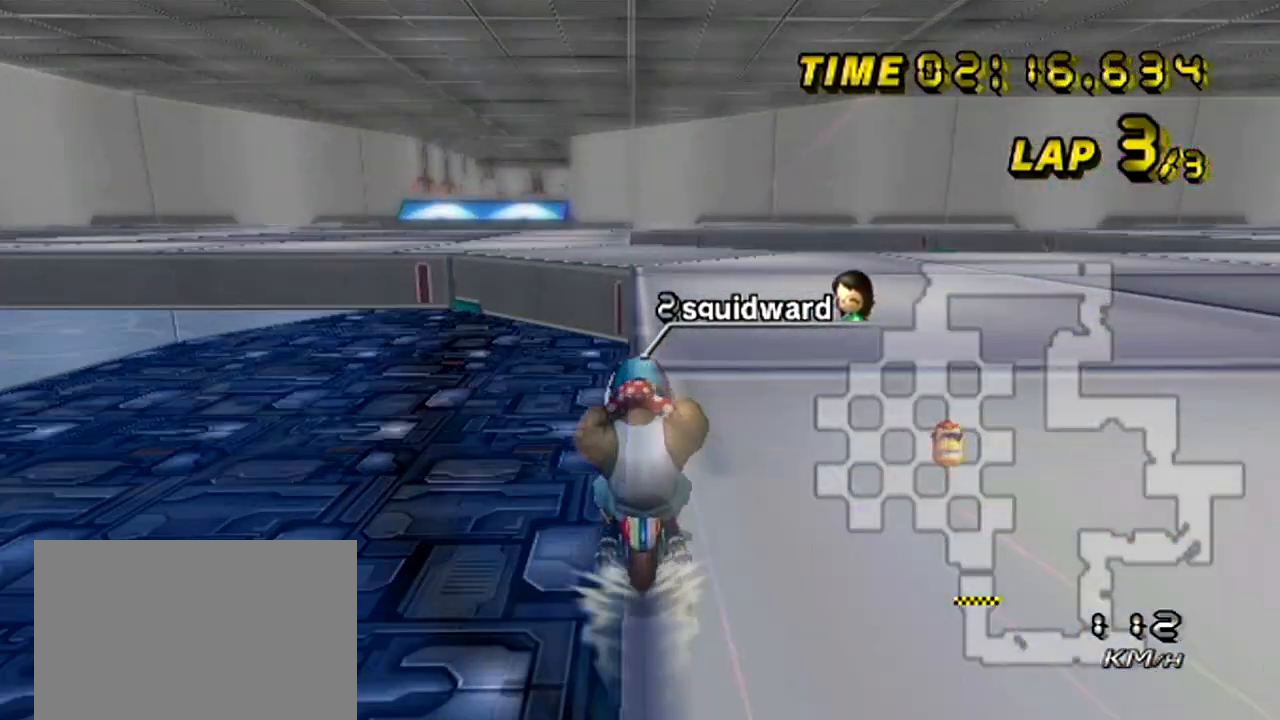
{"buttons": ["A"], "left_stick": "center", "events": [[317, "left_stick", "right"], [383, "left_stick", "center"]]}
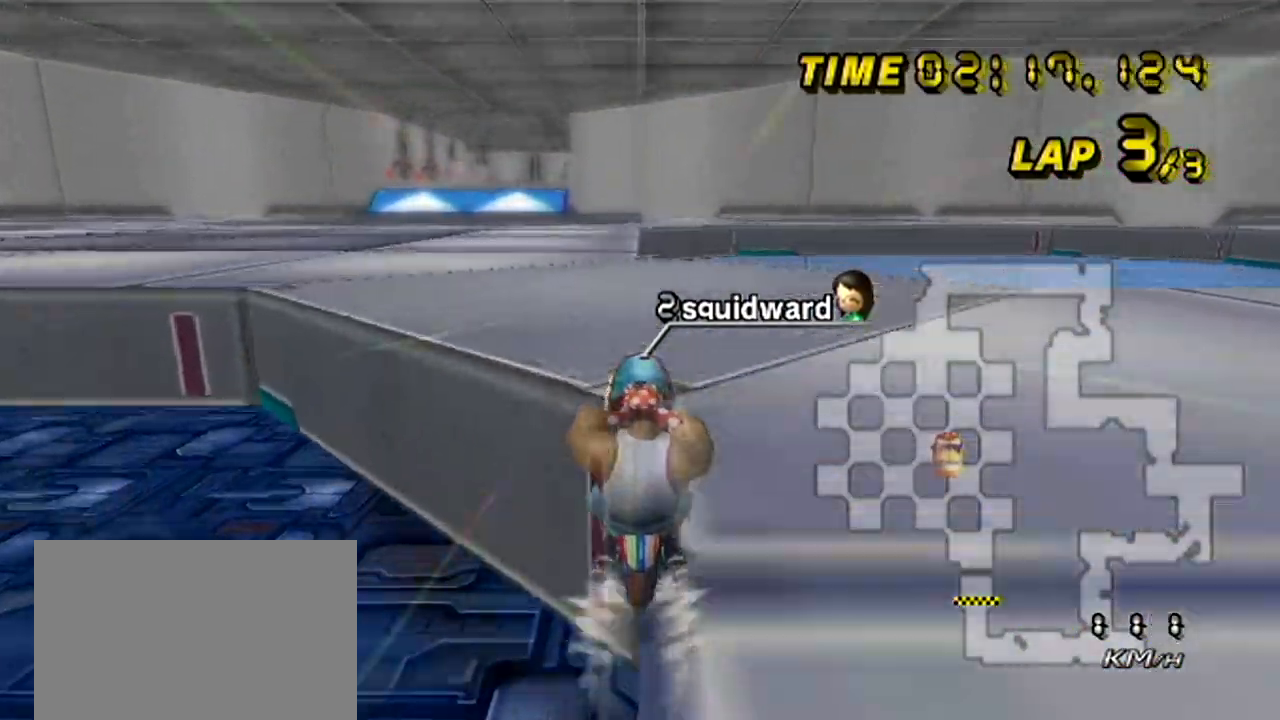
{"buttons": ["A"], "left_stick": "center", "events": []}
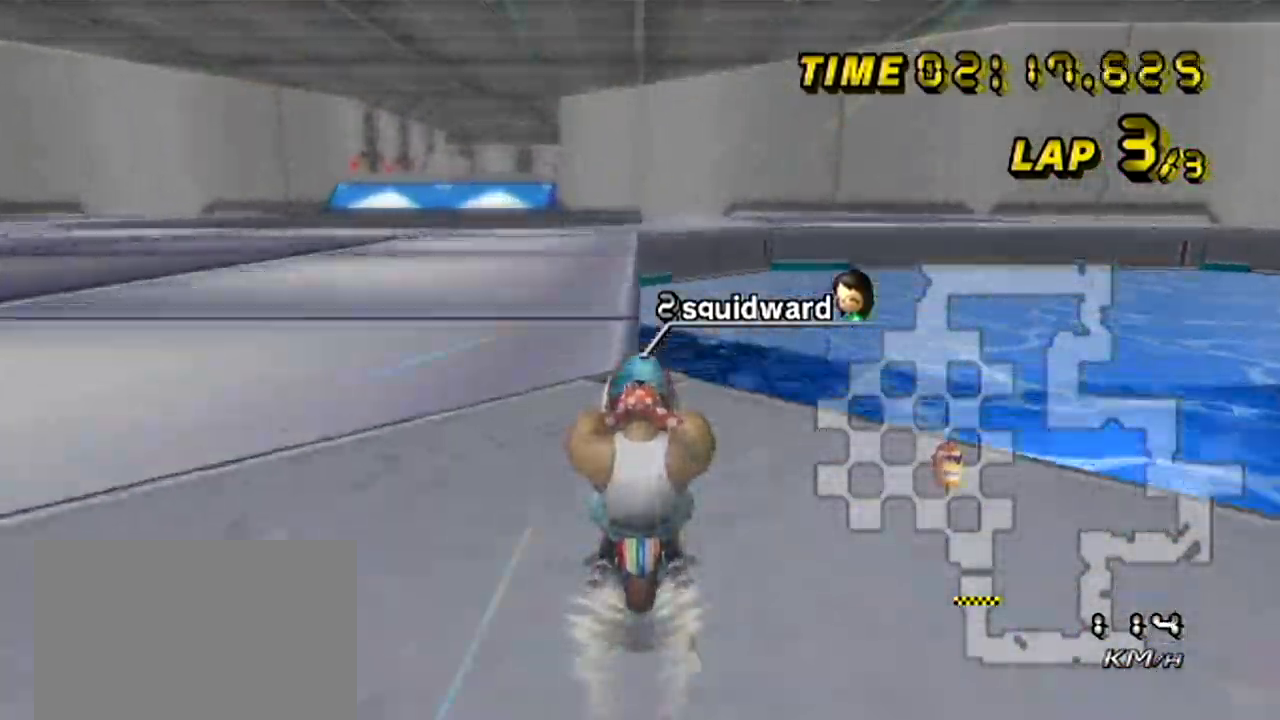
{"buttons": ["A", "DPAD_UP"], "left_stick": "center"}
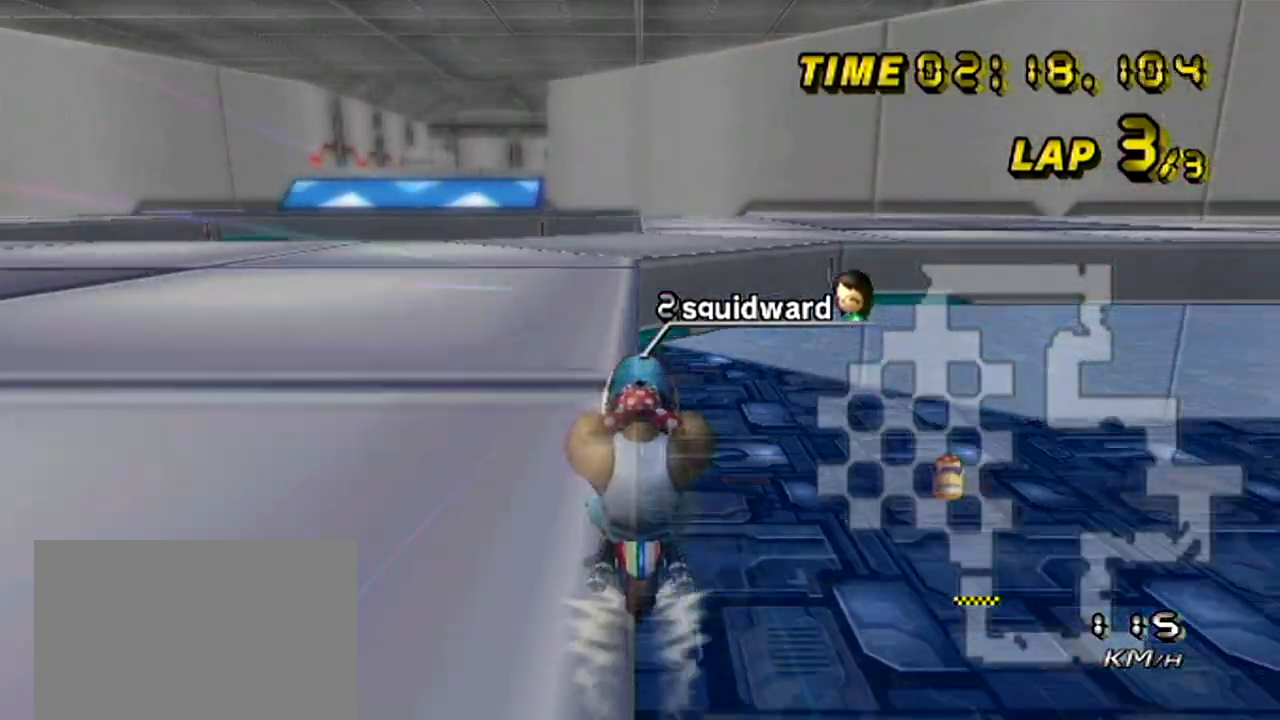
{"buttons": ["A"], "left_stick": "center"}
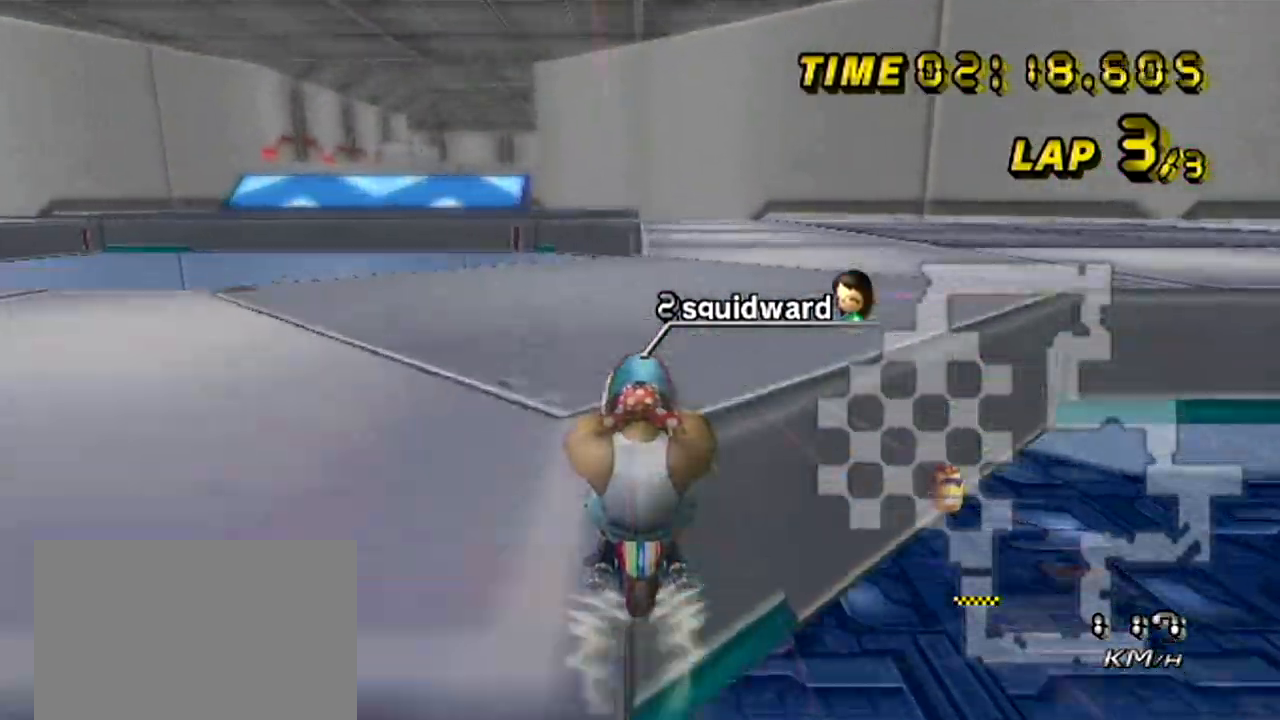
{"buttons": ["A"], "left_stick": "center", "events": []}
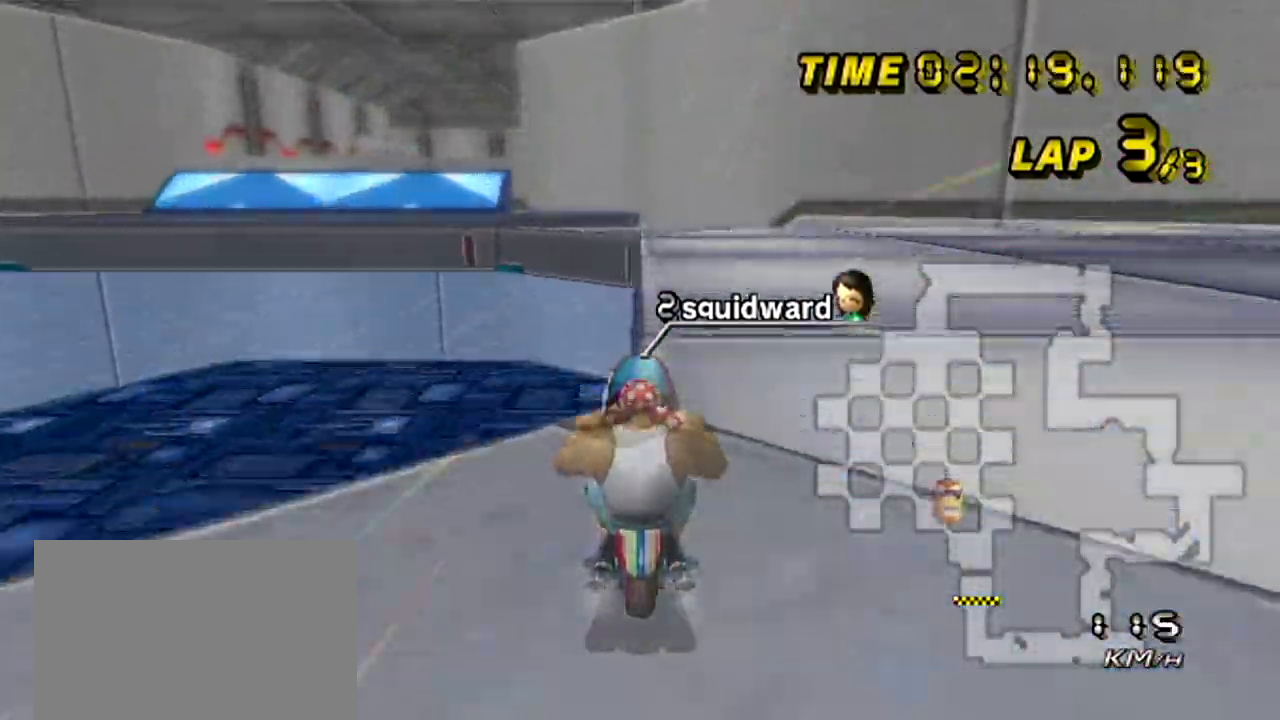
{"buttons": ["A"], "left_stick": "center", "events": []}
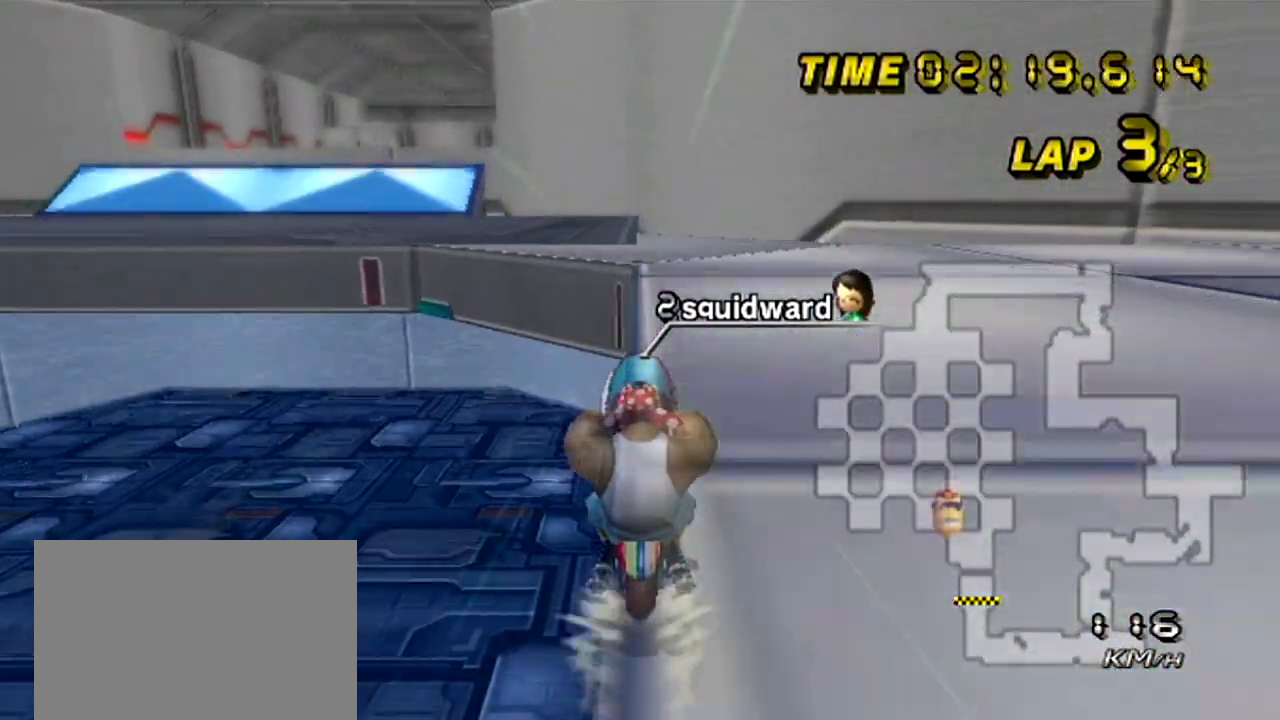
{"buttons": ["A", "R1"], "left_stick": "down-left", "events": [[200, "R1", "down"], [217, "left_stick", "down-left"]]}
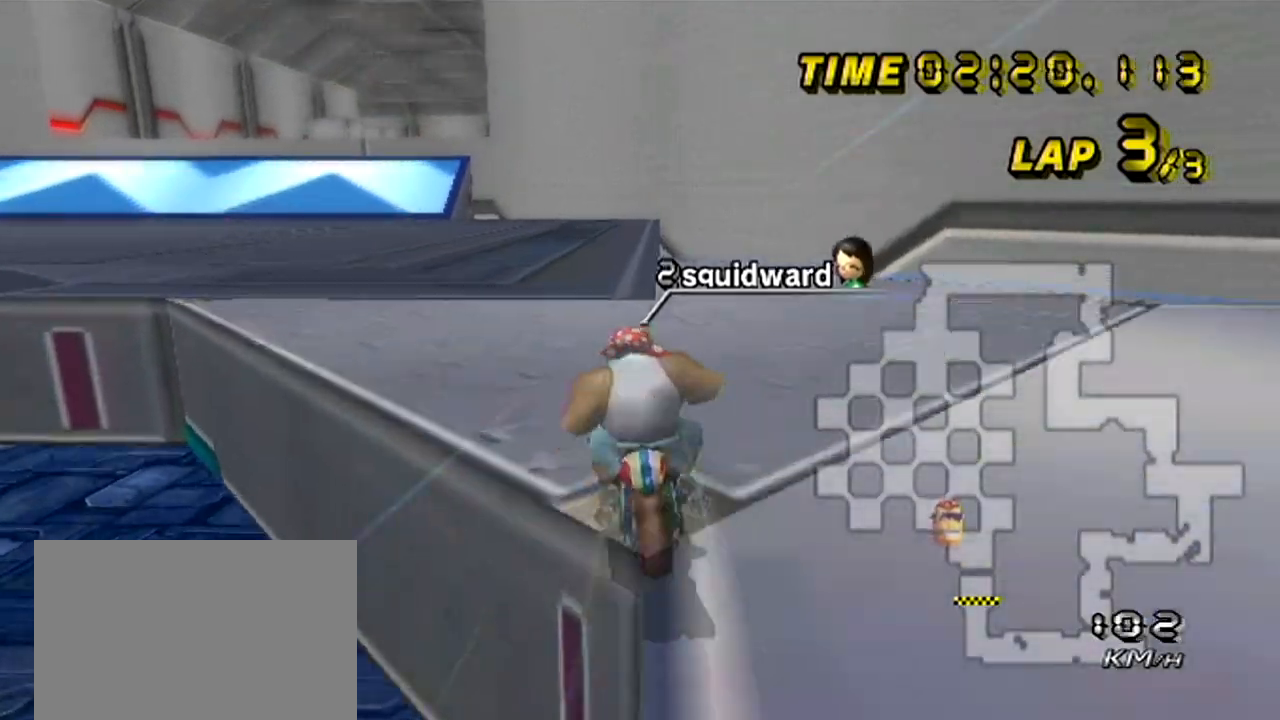
{"buttons": ["A"], "left_stick": "center", "events": [[84, "R1", "up"], [84, "left_stick", "center"]]}
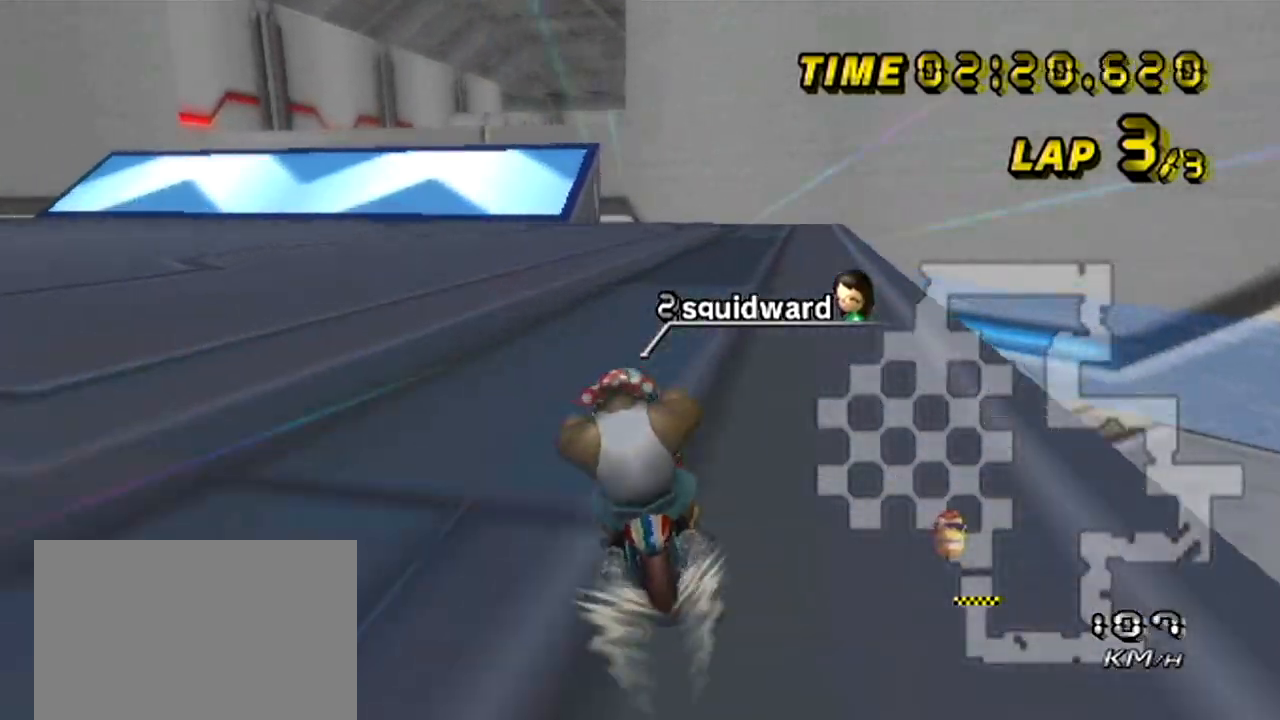
{"buttons": ["A"], "left_stick": "center", "events": []}
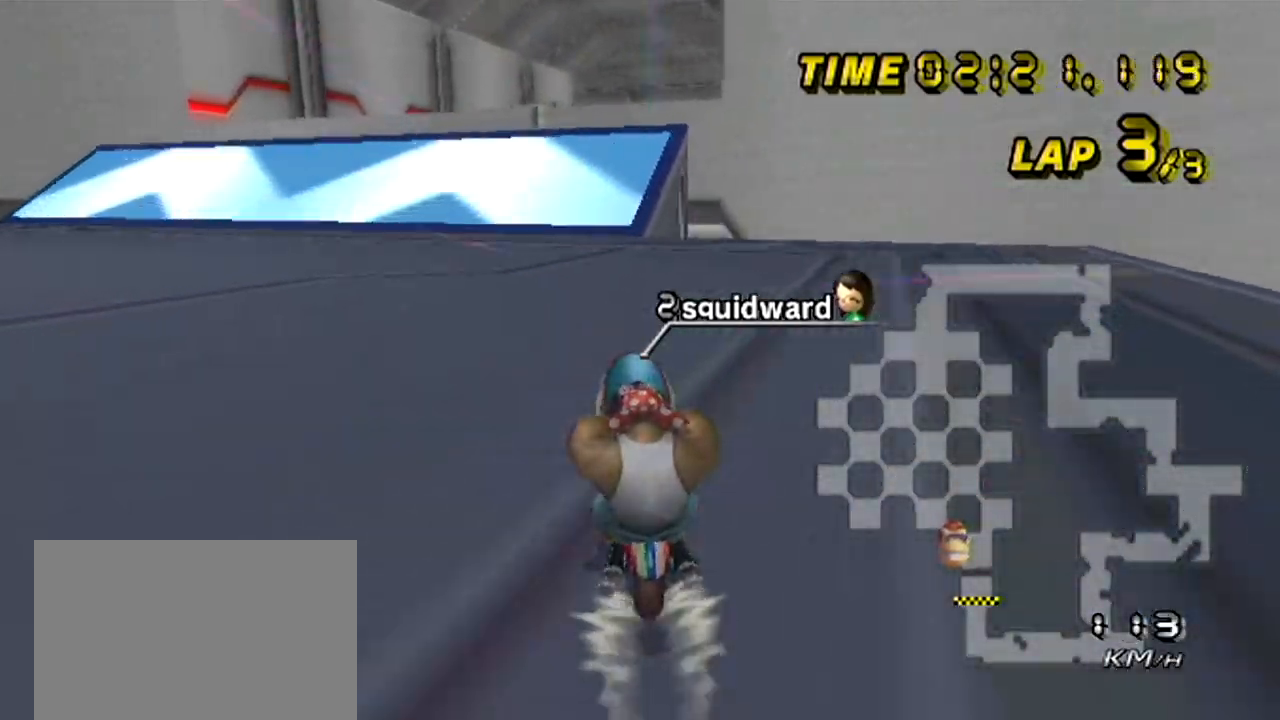
{"buttons": ["A"], "left_stick": "center", "events": []}
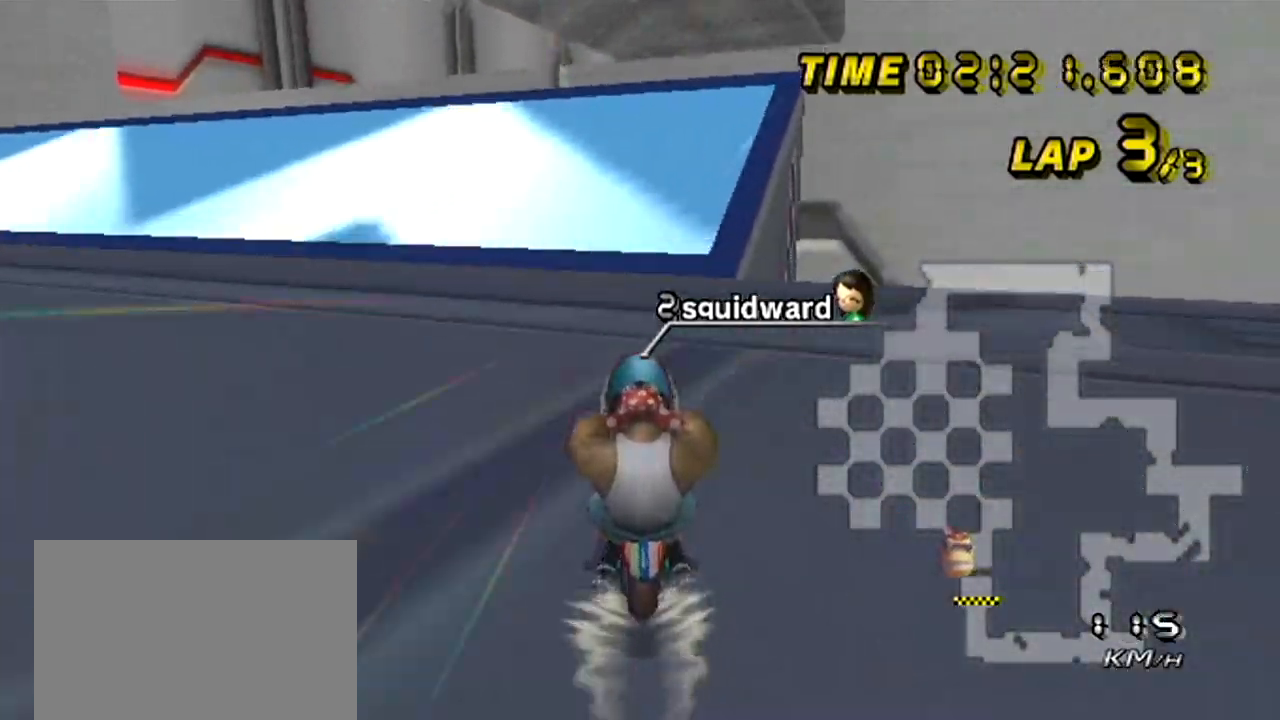
{"buttons": ["A"], "left_stick": "down", "events": [[167, "R1", "down"], [267, "left_stick", "right"], [450, "R1", "up"], [450, "left_stick", "down"]]}
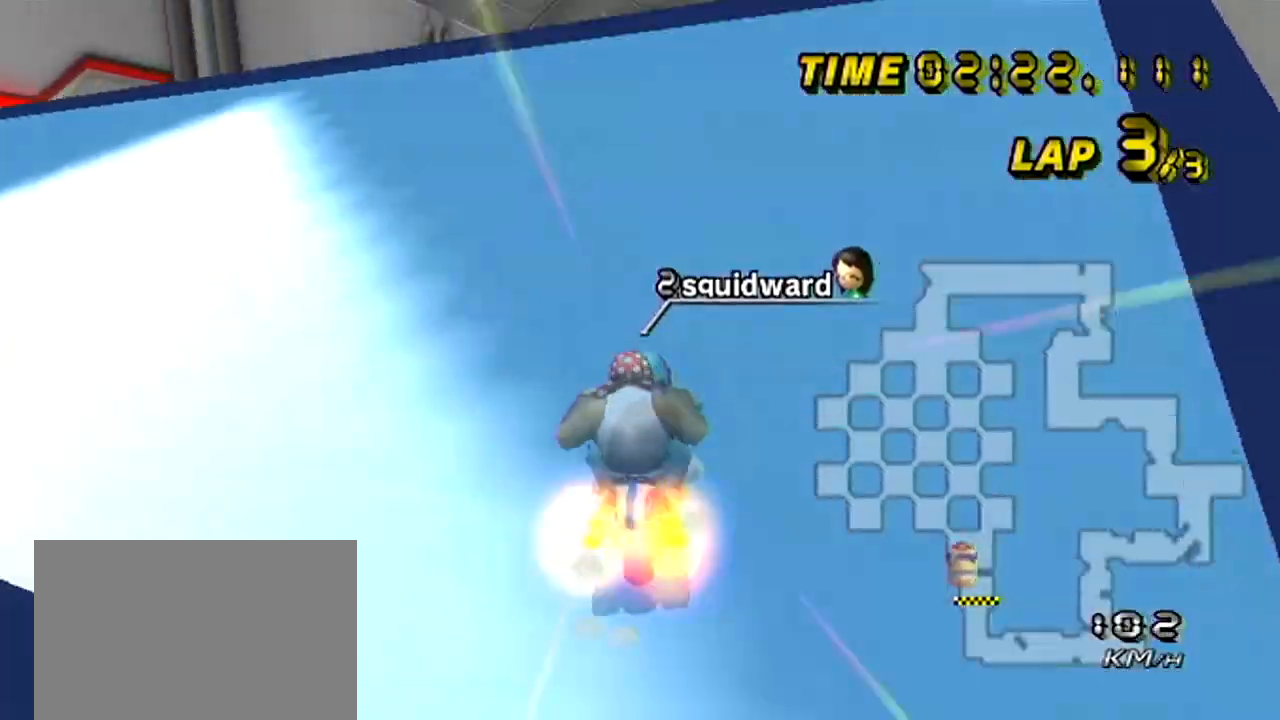
{"buttons": ["A", "DPAD_UP"], "left_stick": "down"}
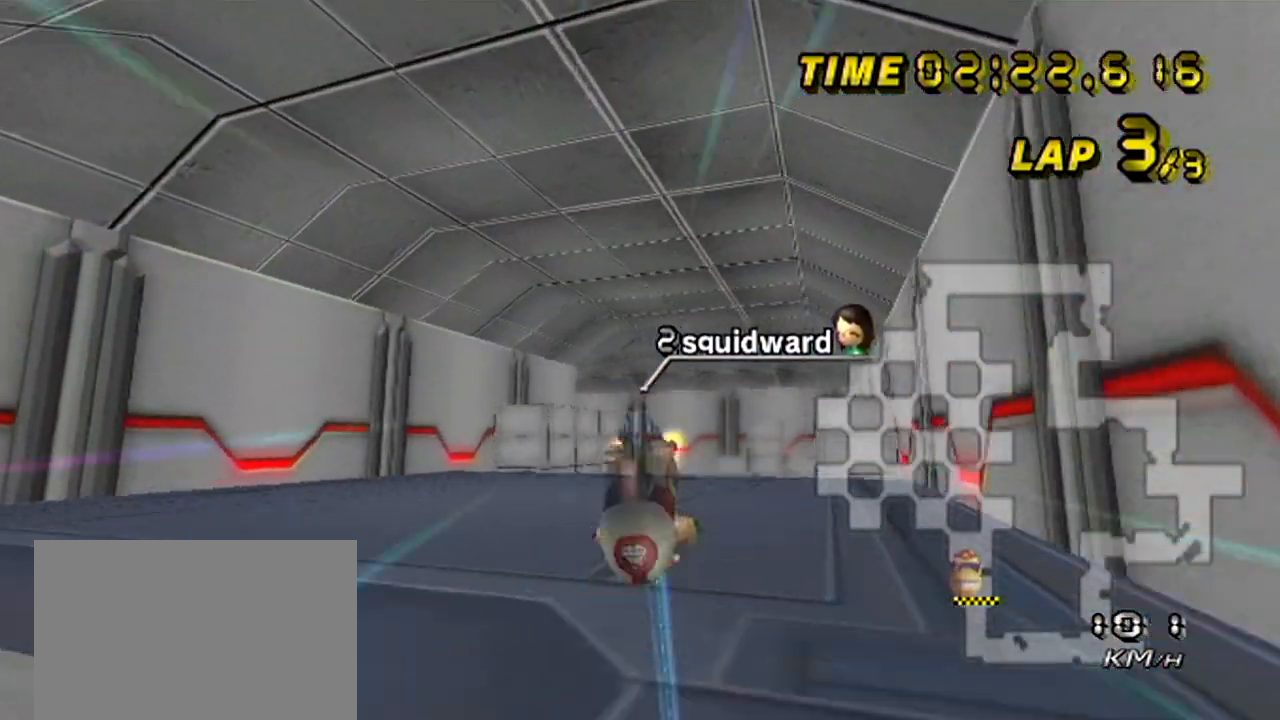
{"buttons": ["A"], "left_stick": "down"}
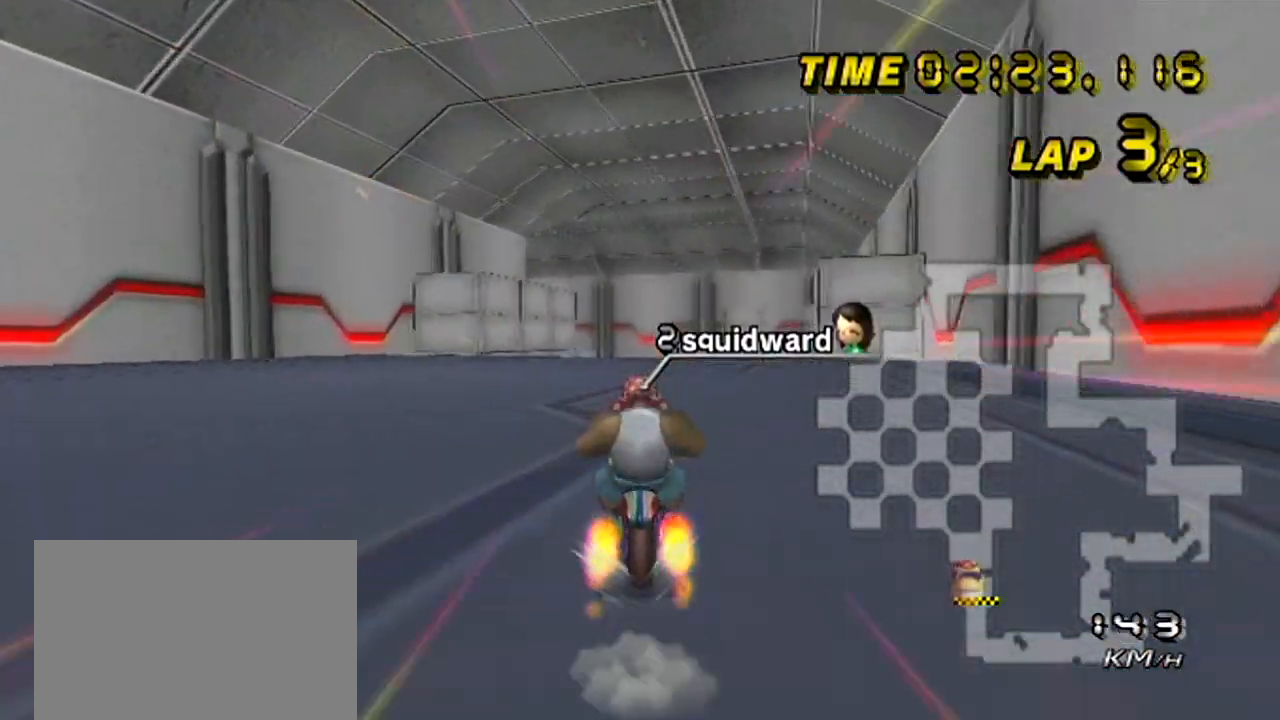
{"buttons": ["A", "DPAD_UP"], "left_stick": "down"}